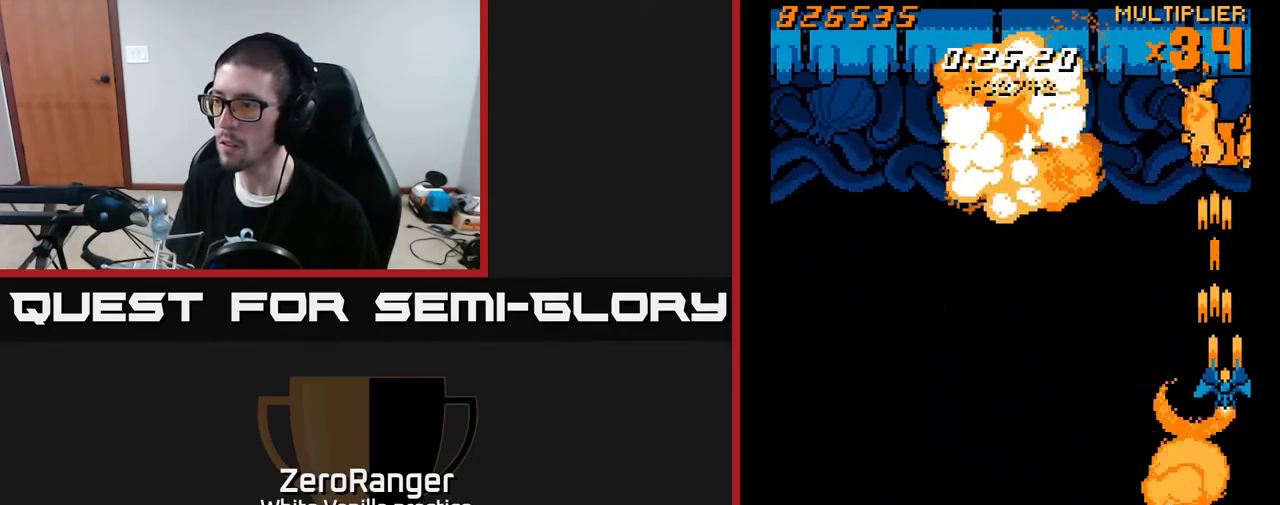
Gameplay with a controller (Xbox layout); each line is a JSON object with the inputs held at the frame after it. "events" lists button and stick changes between this image and that frame as [ms after this image, input, new state], when the widget could be followed in between. Not read: left_stick.
{"buttons": ["A", "DPAD_DOWN"], "right_stick": "center", "events": [[17, "DPAD_RIGHT", "down"], [50, "DPAD_UP", "up"], [117, "DPAD_RIGHT", "up"], [300, "DPAD_DOWN", "down"]]}
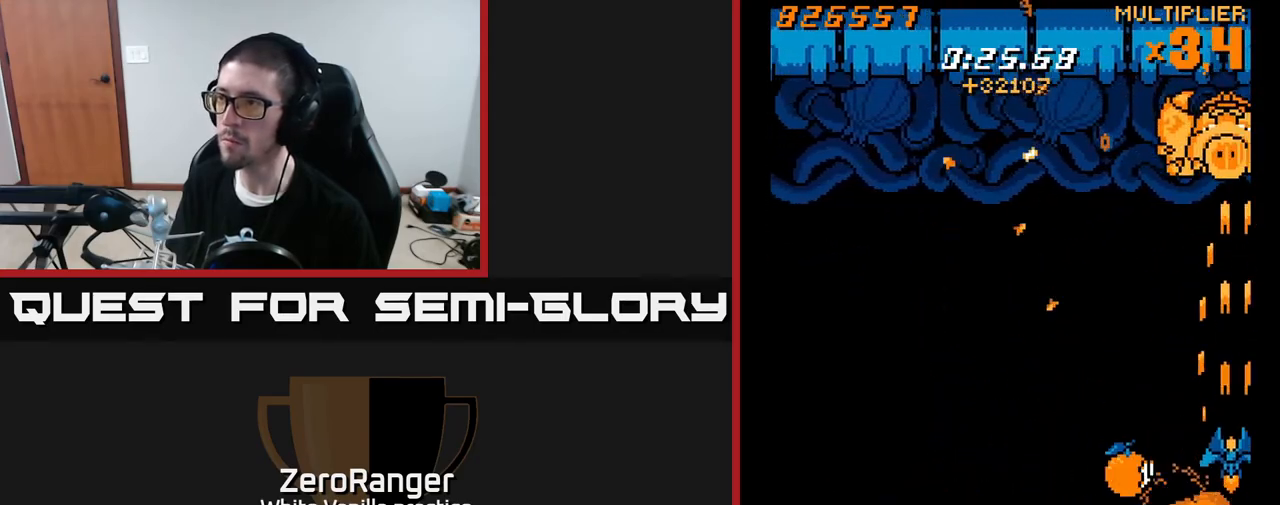
{"buttons": ["X", "DPAD_LEFT"], "right_stick": "center", "events": [[17, "DPAD_DOWN", "up"], [33, "DPAD_LEFT", "down"], [83, "DPAD_UP", "down"], [183, "DPAD_UP", "up"], [250, "DPAD_DOWN", "down"], [267, "X", "down"], [317, "A", "up"], [467, "DPAD_DOWN", "up"]]}
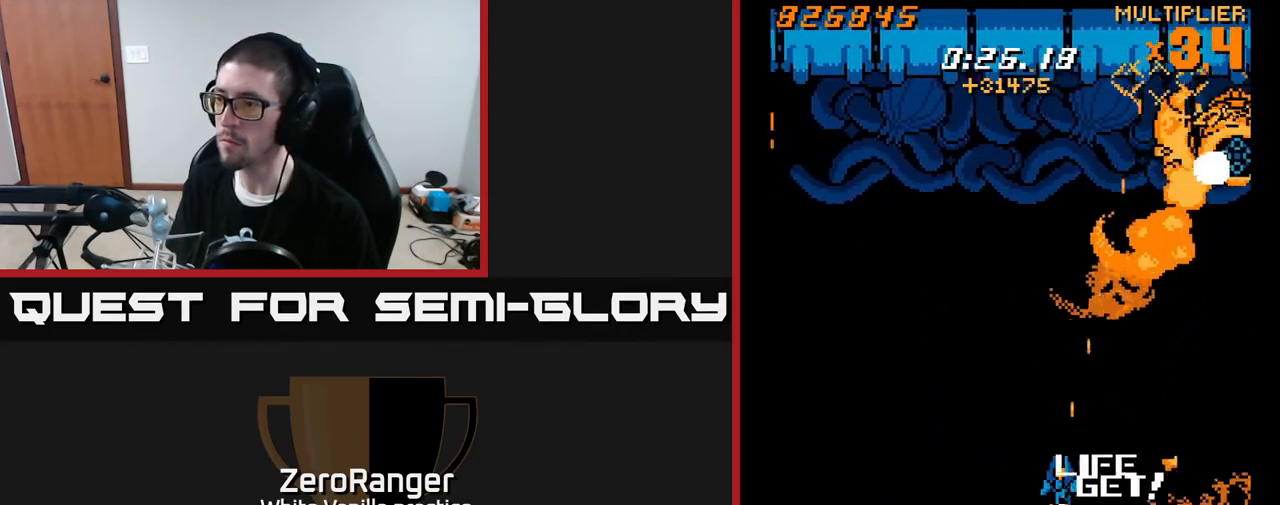
{"buttons": ["X", "DPAD_LEFT"], "right_stick": "center", "events": []}
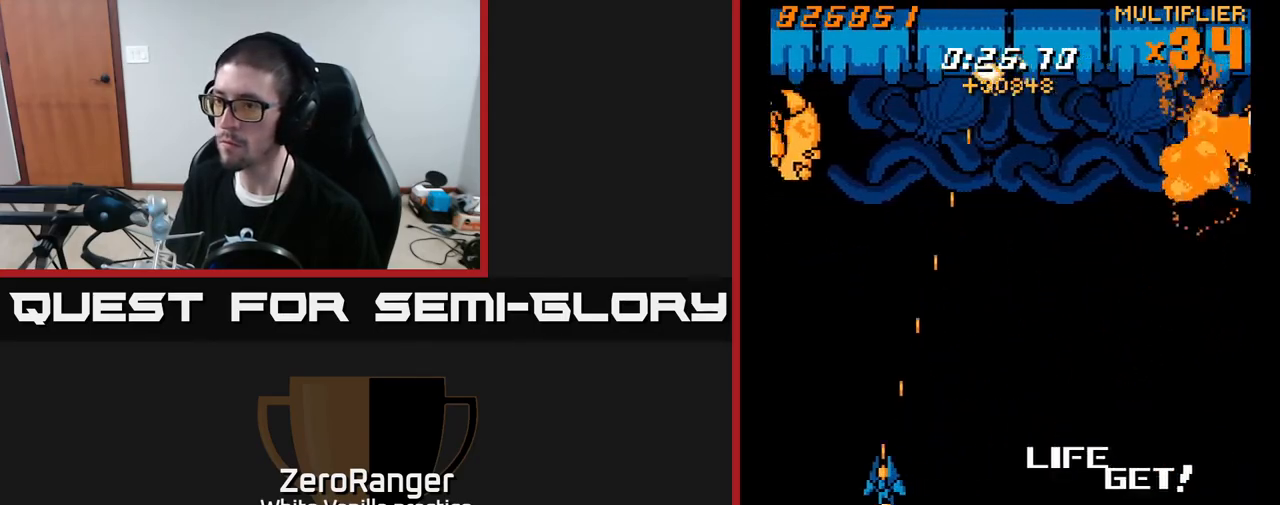
{"buttons": ["X"], "right_stick": "center", "events": [[183, "DPAD_UP", "down"], [233, "DPAD_LEFT", "up"], [267, "DPAD_RIGHT", "down"], [300, "DPAD_UP", "up"], [367, "DPAD_RIGHT", "up"]]}
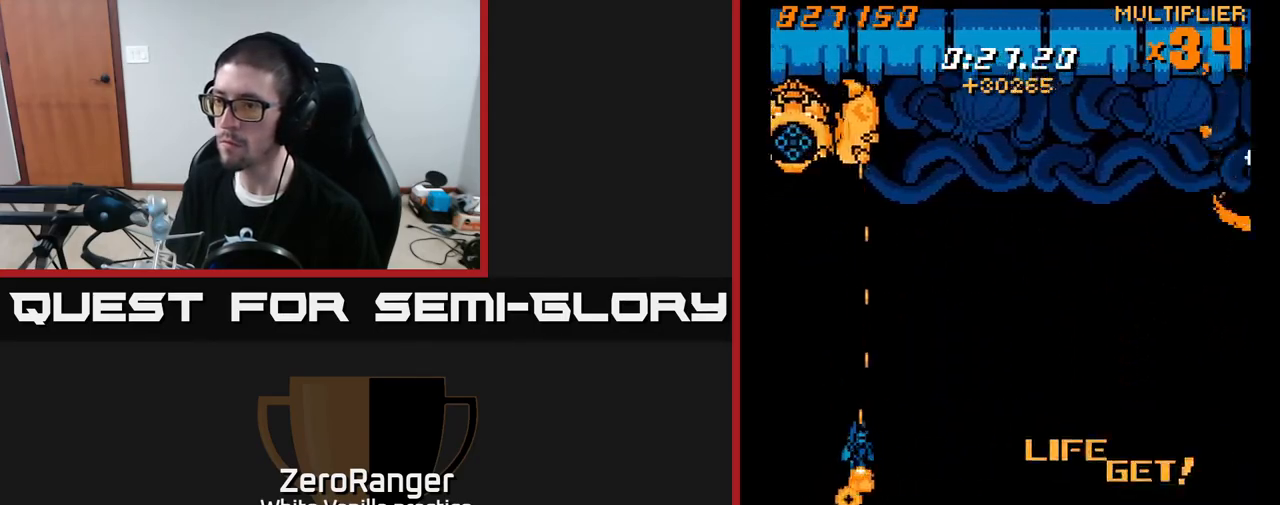
{"buttons": ["A", "DPAD_RIGHT"], "right_stick": "center", "events": [[33, "DPAD_LEFT", "down"], [33, "DPAD_UP", "down"], [50, "A", "down"], [133, "X", "up"], [183, "DPAD_LEFT", "up"], [217, "DPAD_UP", "up"], [467, "DPAD_RIGHT", "down"]]}
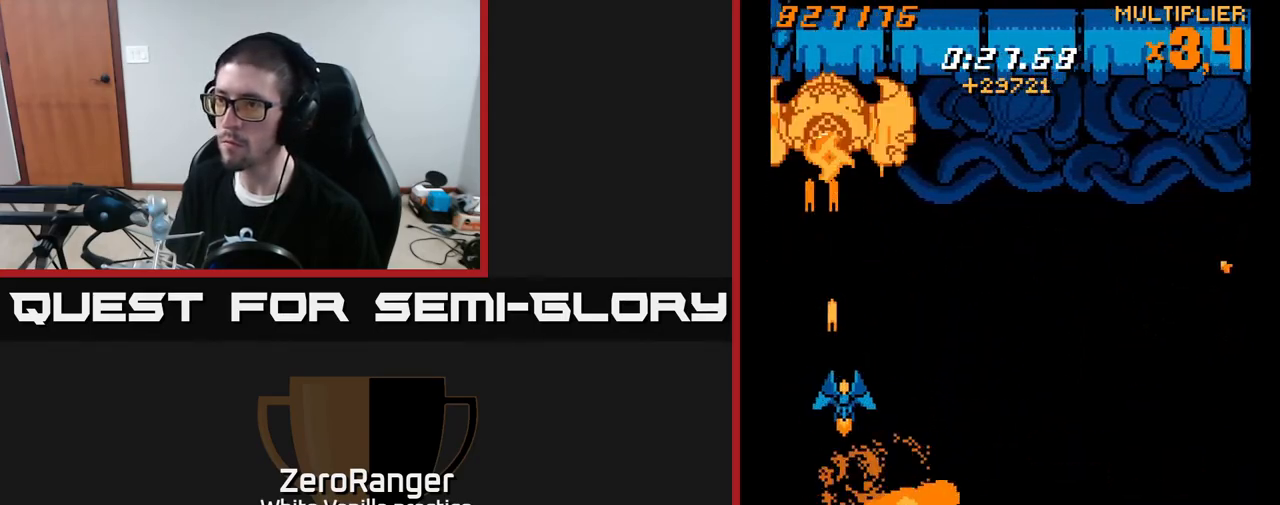
{"buttons": ["A", "DPAD_DOWN", "DPAD_RIGHT"], "right_stick": "center", "events": [[67, "DPAD_RIGHT", "up"], [333, "DPAD_RIGHT", "down"], [367, "DPAD_DOWN", "down"]]}
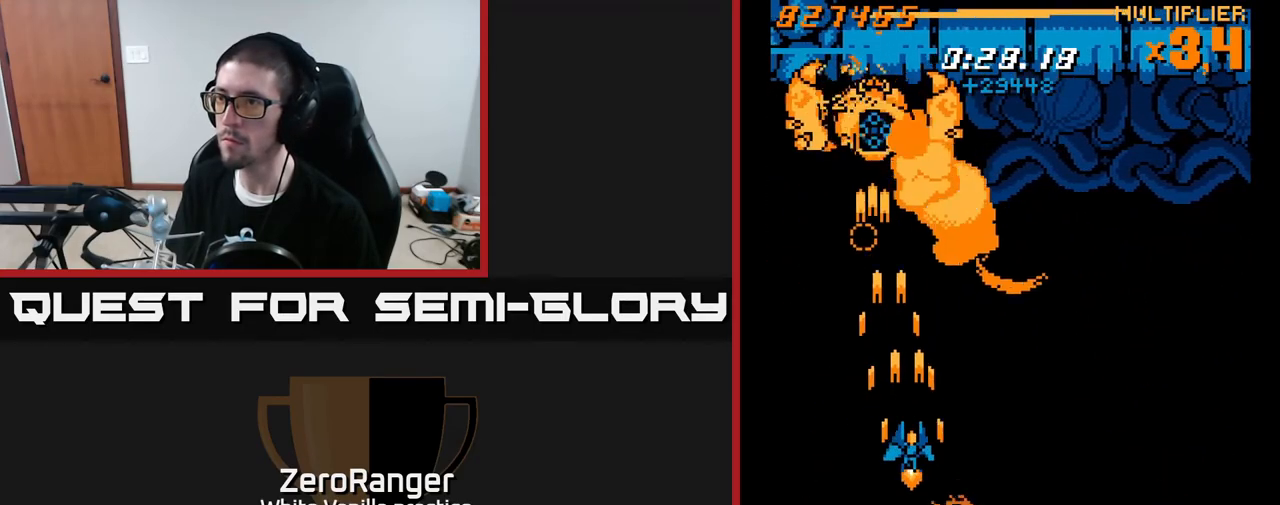
{"buttons": ["DPAD_UP"], "right_stick": "center", "events": [[33, "DPAD_DOWN", "up"], [33, "DPAD_RIGHT", "up"], [50, "DPAD_UP", "down"], [50, "X", "down"], [117, "A", "up"], [317, "X", "up"]]}
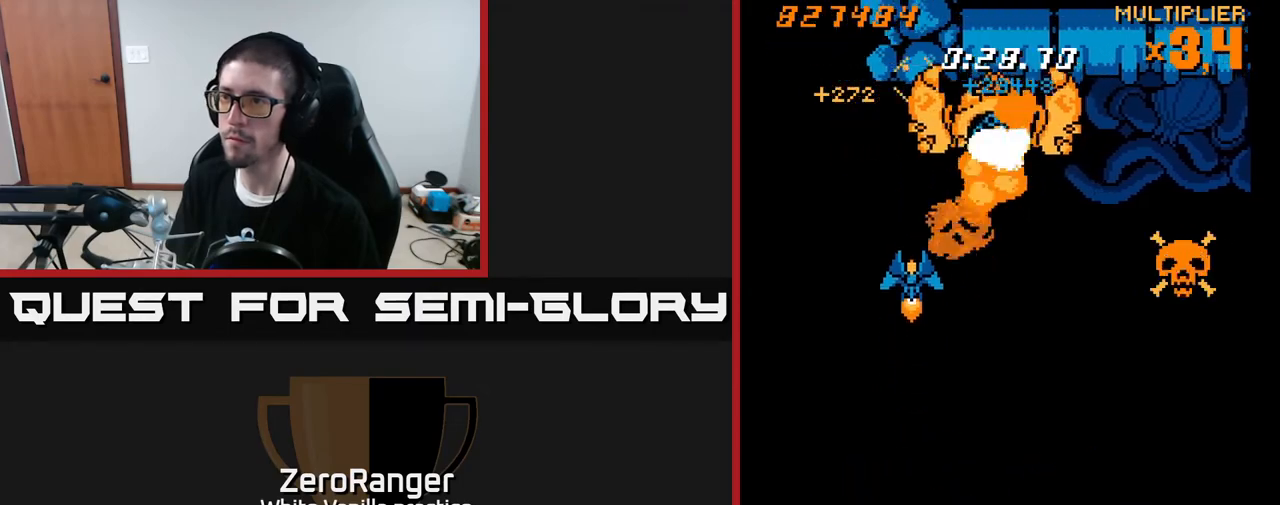
{"buttons": ["DPAD_UP", "DPAD_LEFT"], "right_stick": "center", "events": [[117, "DPAD_LEFT", "down"], [250, "DPAD_LEFT", "up"], [450, "DPAD_LEFT", "down"]]}
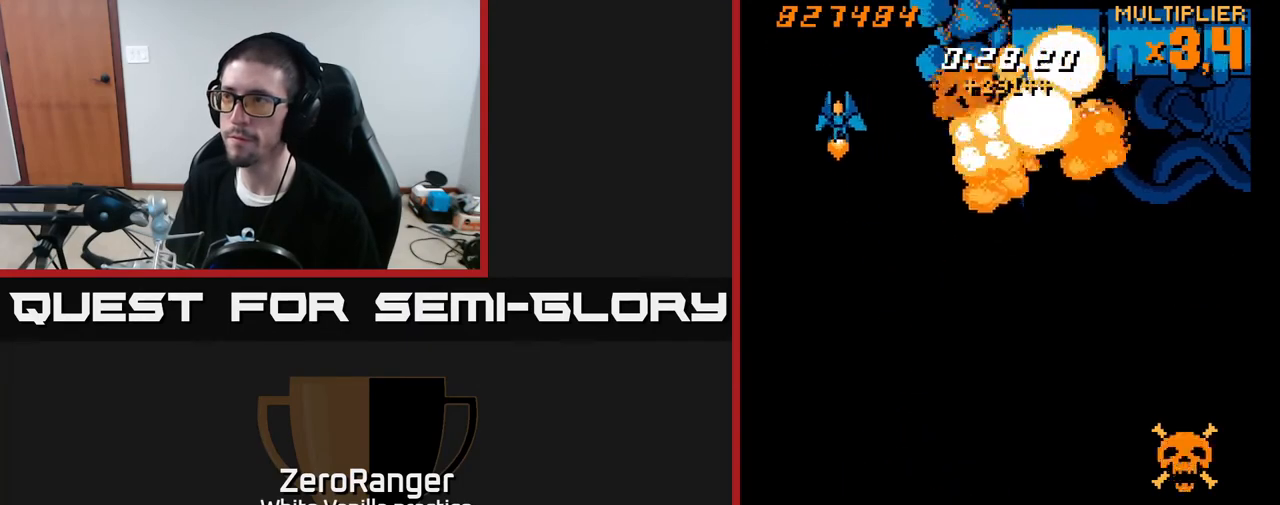
{"buttons": ["X", "DPAD_LEFT"], "right_stick": "center", "events": [[17, "DPAD_UP", "up"], [67, "X", "down"], [167, "DPAD_LEFT", "up"], [383, "DPAD_LEFT", "down"]]}
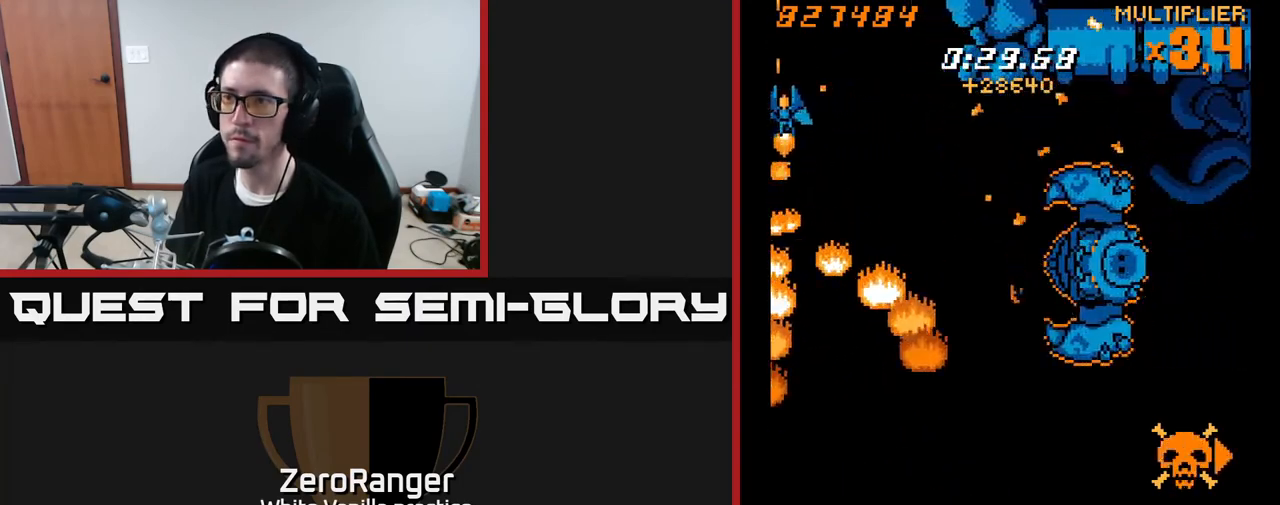
{"buttons": ["X"], "right_stick": "center", "events": [[33, "DPAD_UP", "down"], [133, "DPAD_UP", "up"], [300, "DPAD_LEFT", "up"]]}
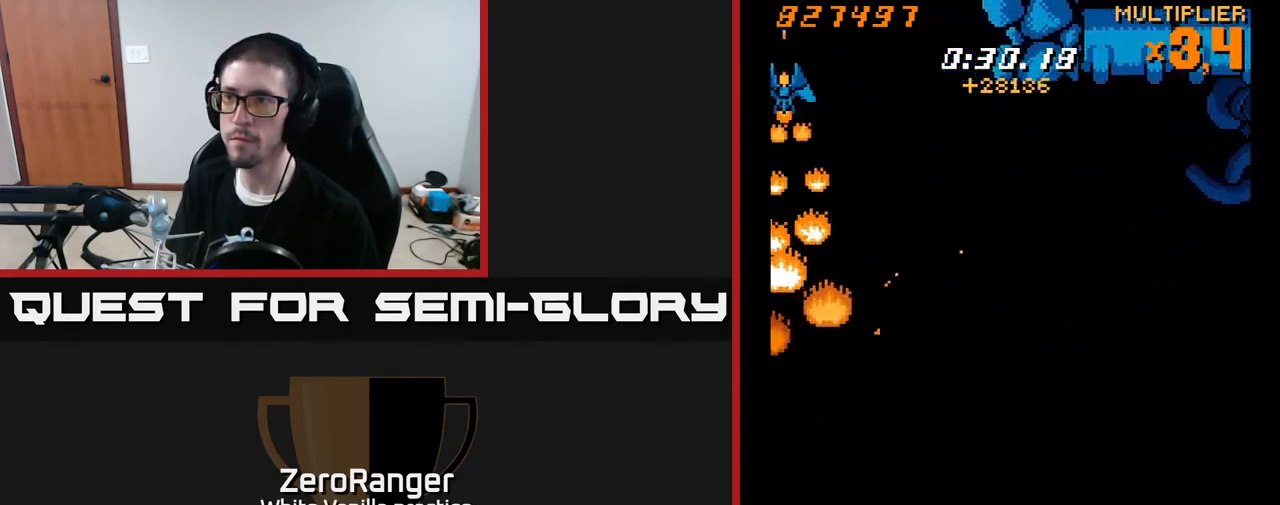
{"buttons": ["X"], "right_stick": "center", "events": [[33, "DPAD_DOWN", "down"], [100, "DPAD_LEFT", "down"], [200, "DPAD_DOWN", "up"], [350, "DPAD_LEFT", "up"]]}
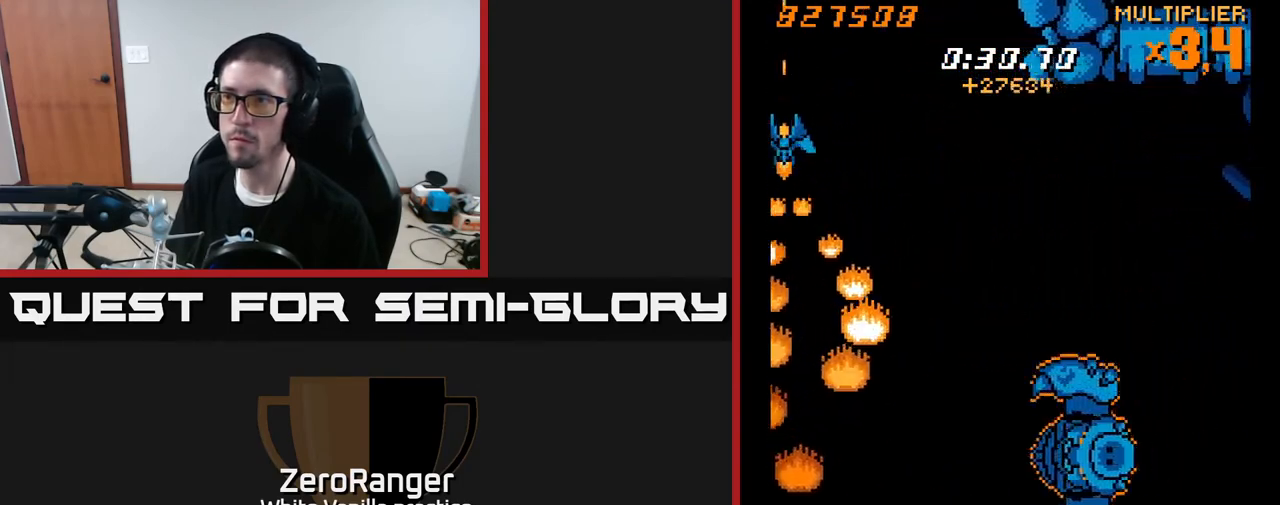
{"buttons": ["X", "DPAD_DOWN", "DPAD_LEFT"], "right_stick": "center", "events": [[150, "DPAD_LEFT", "down"], [317, "DPAD_DOWN", "down"]]}
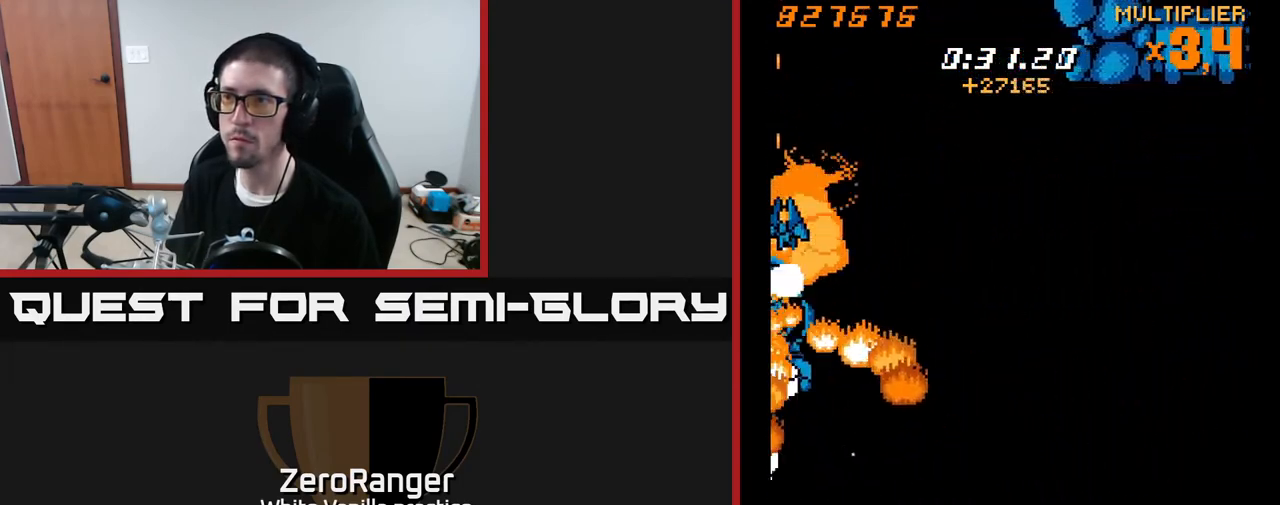
{"buttons": ["X"], "right_stick": "center", "events": [[267, "DPAD_LEFT", "up"], [300, "DPAD_DOWN", "up"]]}
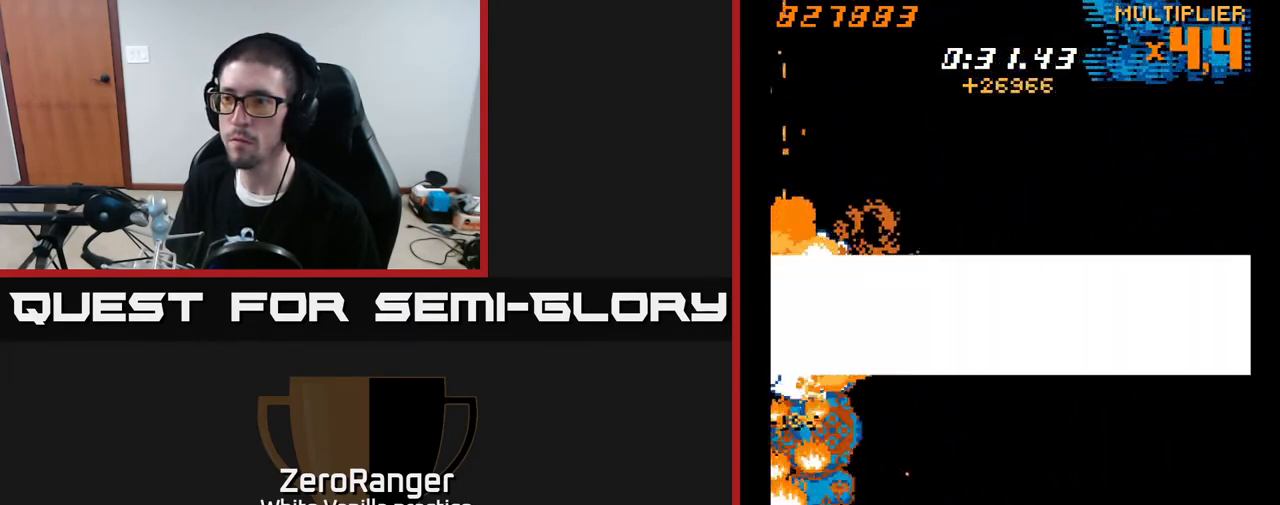
{"buttons": ["X", "DPAD_DOWN", "DPAD_RIGHT"], "right_stick": "center", "events": [[250, "DPAD_DOWN", "down"], [283, "DPAD_RIGHT", "down"]]}
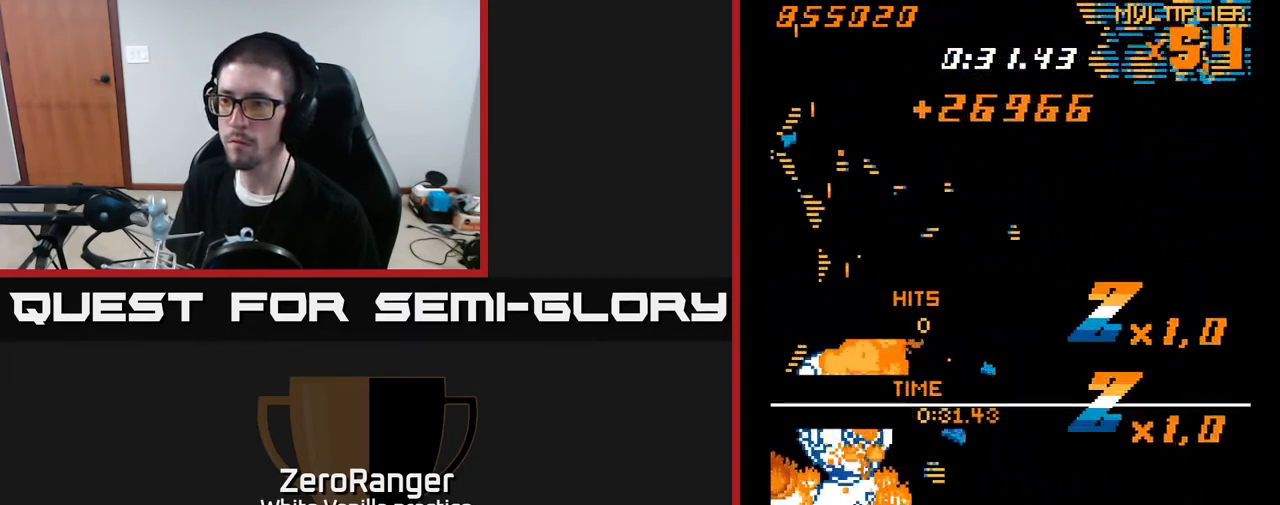
{"buttons": ["A"], "right_stick": "center", "events": [[50, "A", "down"], [100, "DPAD_DOWN", "up"], [100, "X", "up"], [200, "A", "up"], [233, "A", "down"], [233, "DPAD_RIGHT", "up"], [267, "DPAD_UP", "down"], [450, "DPAD_UP", "up"]]}
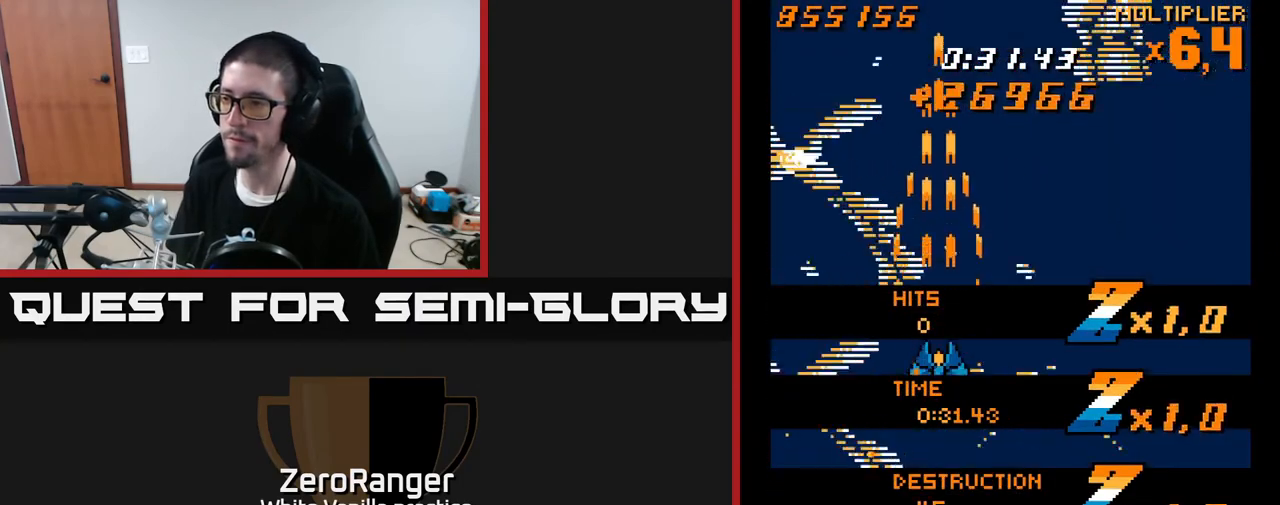
{"buttons": ["DPAD_RIGHT"], "right_stick": "center", "events": [[83, "A", "up"], [100, "A", "down"], [217, "A", "up"], [450, "DPAD_RIGHT", "down"]]}
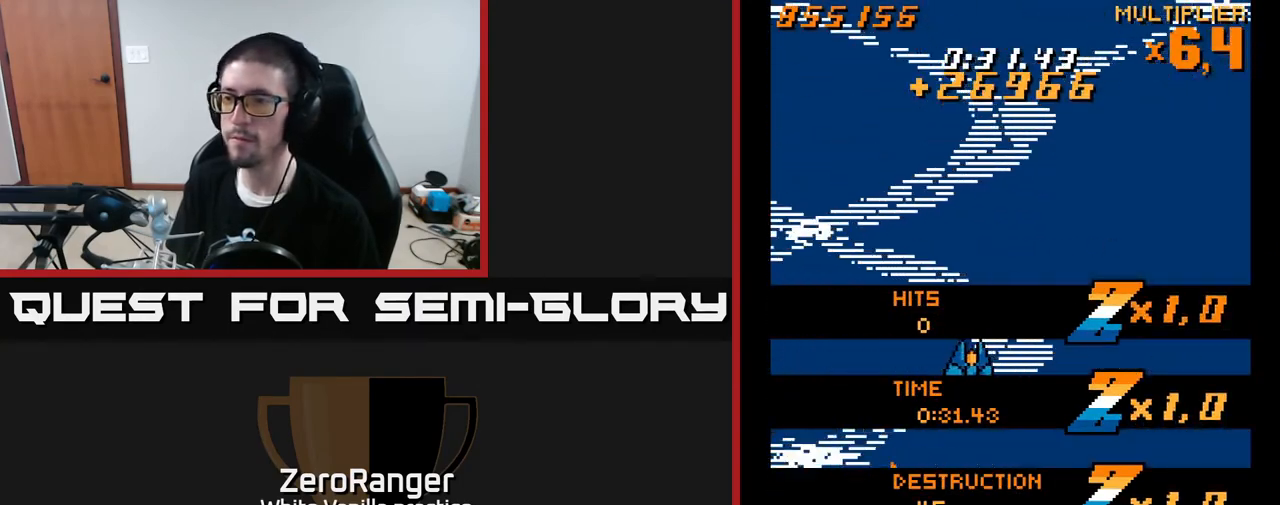
{"buttons": ["A", "DPAD_RIGHT"], "right_stick": "center", "events": [[133, "DPAD_RIGHT", "up"], [200, "A", "down"], [483, "DPAD_RIGHT", "down"]]}
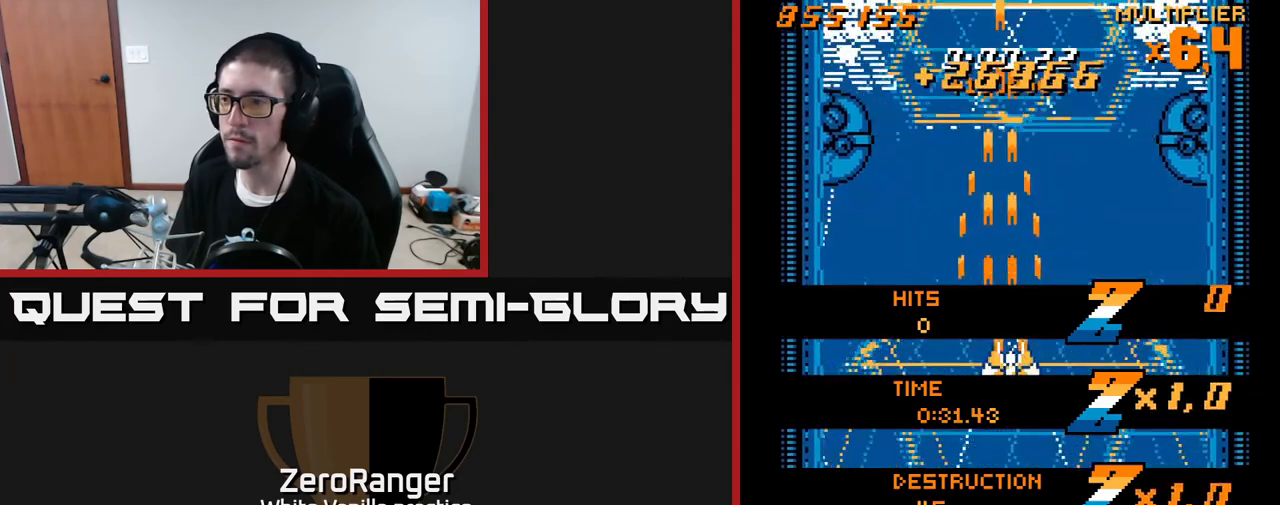
{"buttons": ["A", "DPAD_RIGHT"], "right_stick": "center", "events": [[133, "DPAD_DOWN", "down"], [150, "DPAD_DOWN", "up"], [167, "DPAD_RIGHT", "up"], [317, "DPAD_RIGHT", "down"], [367, "DPAD_UP", "down"], [500, "DPAD_UP", "up"]]}
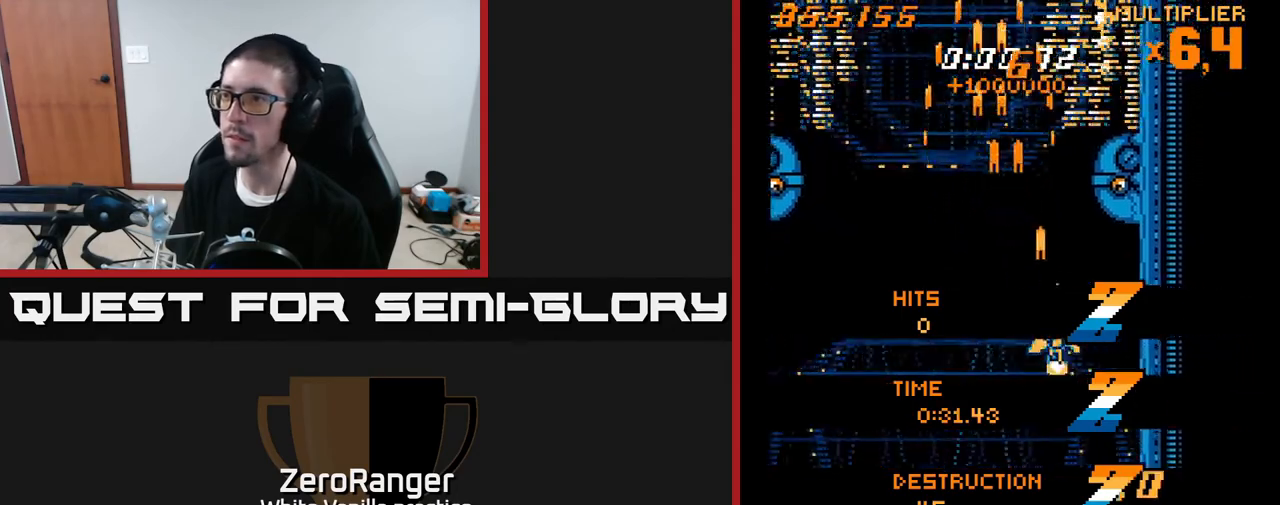
{"buttons": ["A", "DPAD_DOWN"], "right_stick": "center", "events": [[50, "DPAD_UP", "down"], [200, "DPAD_RIGHT", "up"], [267, "DPAD_UP", "up"], [450, "DPAD_DOWN", "down"]]}
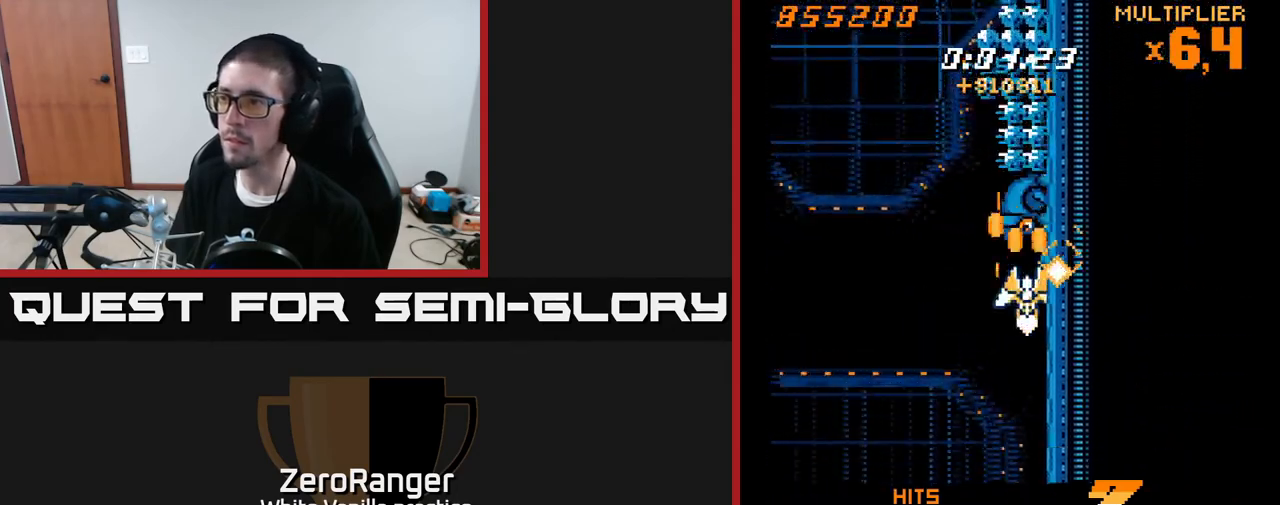
{"buttons": ["A"], "right_stick": "center", "events": [[83, "DPAD_DOWN", "up"], [167, "DPAD_DOWN", "down"], [300, "DPAD_DOWN", "up"], [367, "DPAD_DOWN", "down"], [483, "DPAD_DOWN", "up"]]}
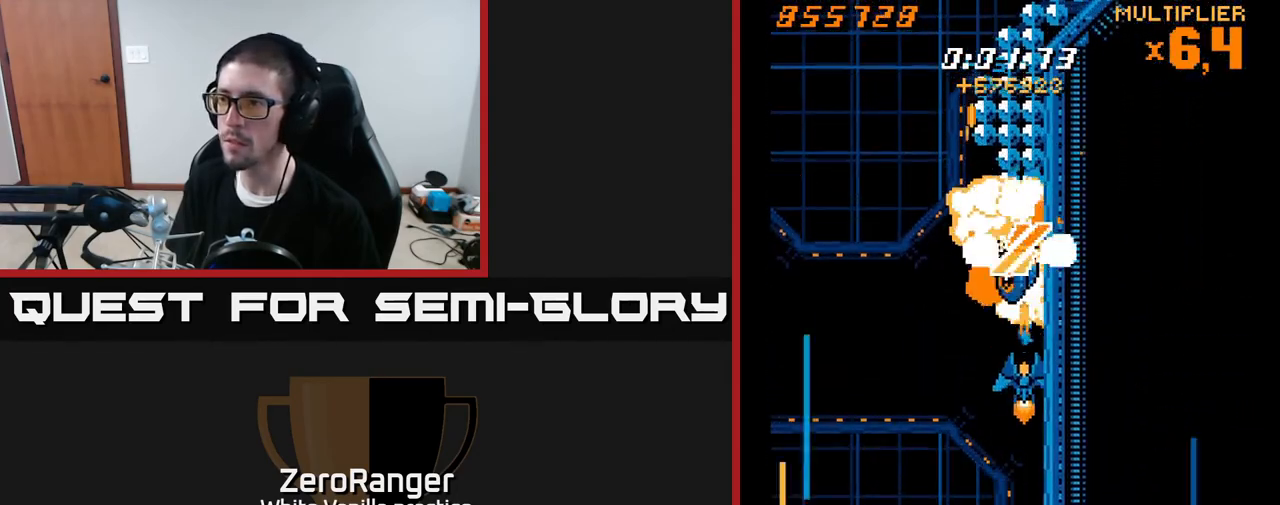
{"buttons": ["A", "DPAD_UP"], "right_stick": "center", "events": [[67, "DPAD_DOWN", "down"], [183, "DPAD_DOWN", "up"], [250, "DPAD_LEFT", "down"], [267, "DPAD_UP", "down"], [317, "DPAD_LEFT", "up"]]}
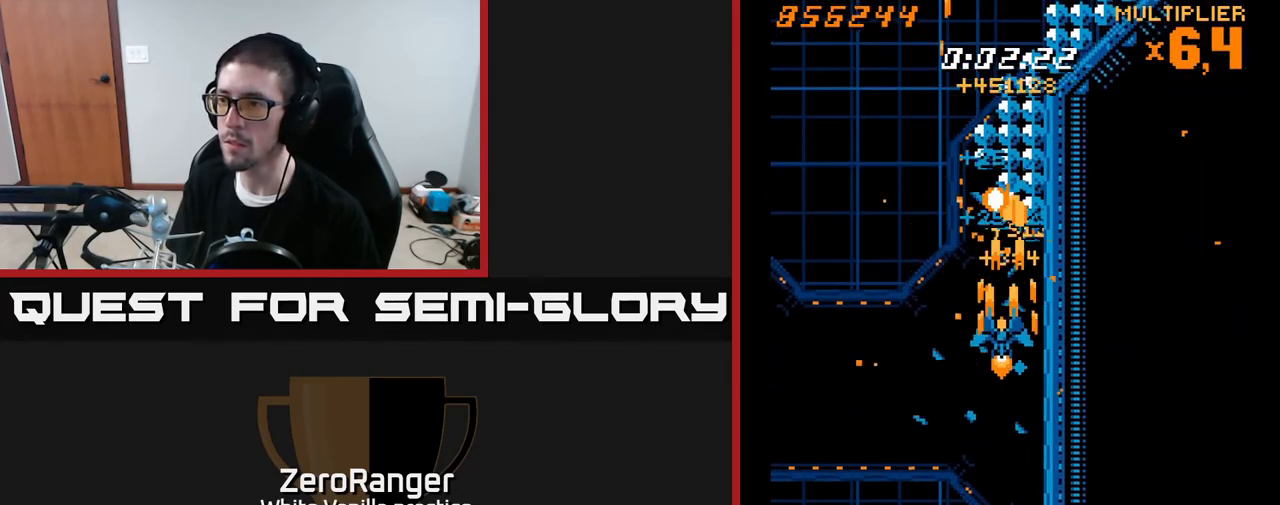
{"buttons": ["X", "DPAD_DOWN", "DPAD_LEFT"], "right_stick": "center", "events": [[17, "DPAD_LEFT", "down"], [67, "X", "down"], [117, "A", "up"], [117, "DPAD_UP", "up"], [433, "DPAD_DOWN", "down"]]}
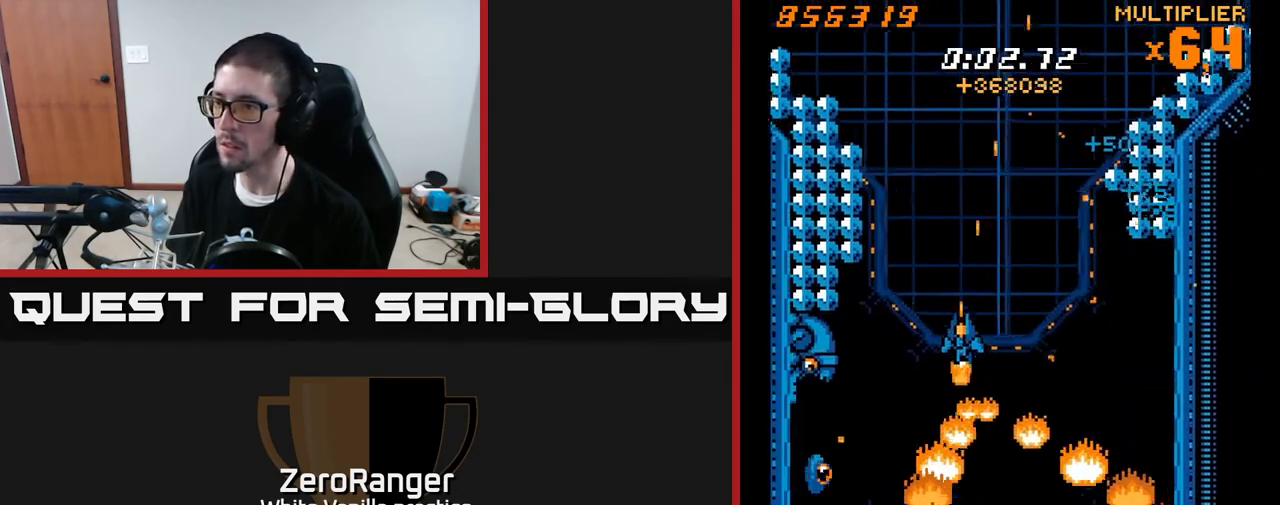
{"buttons": ["X", "DPAD_UP"], "right_stick": "center", "events": [[333, "DPAD_LEFT", "up"], [383, "DPAD_DOWN", "up"], [417, "DPAD_RIGHT", "down"], [417, "DPAD_UP", "down"], [467, "DPAD_RIGHT", "up"]]}
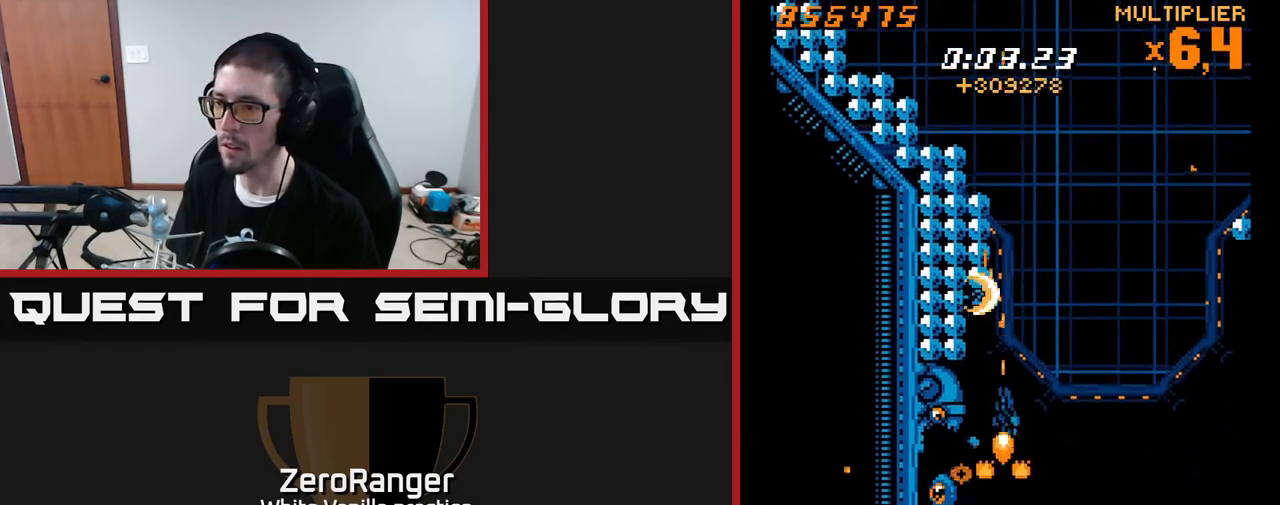
{"buttons": ["X"], "right_stick": "center", "events": [[67, "DPAD_LEFT", "down"], [183, "DPAD_UP", "up"], [250, "DPAD_LEFT", "up"]]}
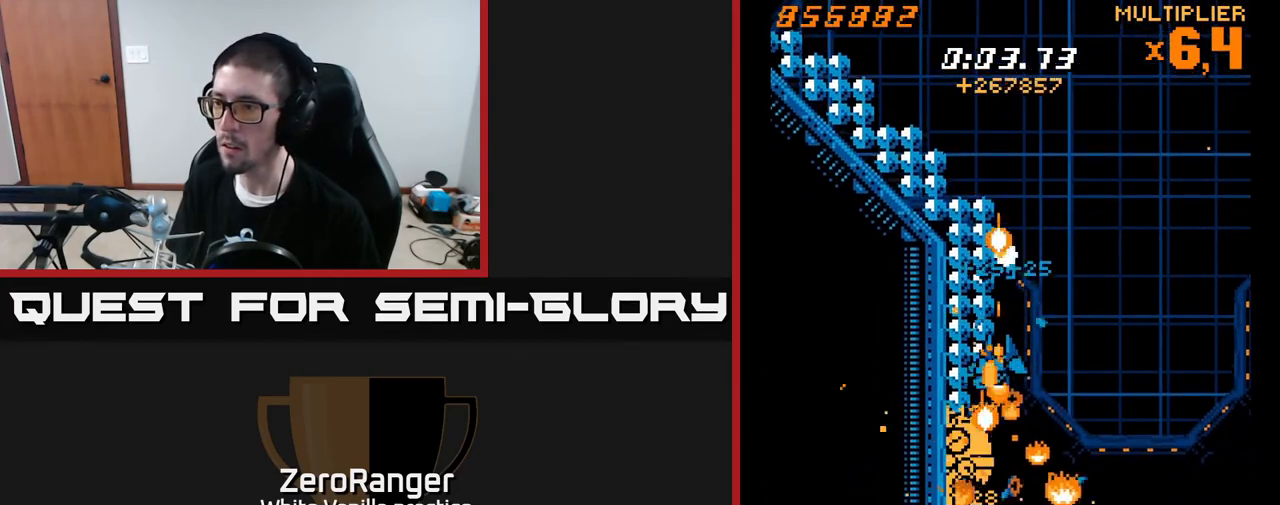
{"buttons": ["X", "DPAD_DOWN"], "right_stick": "center", "events": [[483, "DPAD_DOWN", "down"]]}
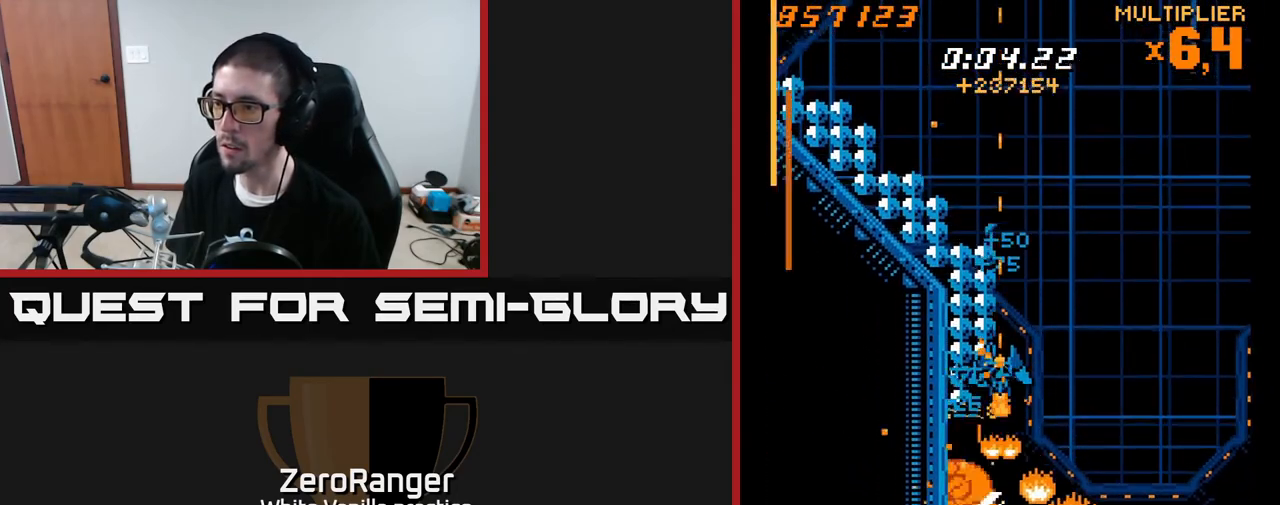
{"buttons": ["X", "DPAD_UP", "DPAD_RIGHT"], "right_stick": "center", "events": [[183, "DPAD_LEFT", "down"], [233, "DPAD_DOWN", "up"], [250, "DPAD_DOWN", "down"], [300, "DPAD_LEFT", "up"], [333, "DPAD_RIGHT", "down"], [433, "DPAD_DOWN", "up"], [483, "DPAD_UP", "down"]]}
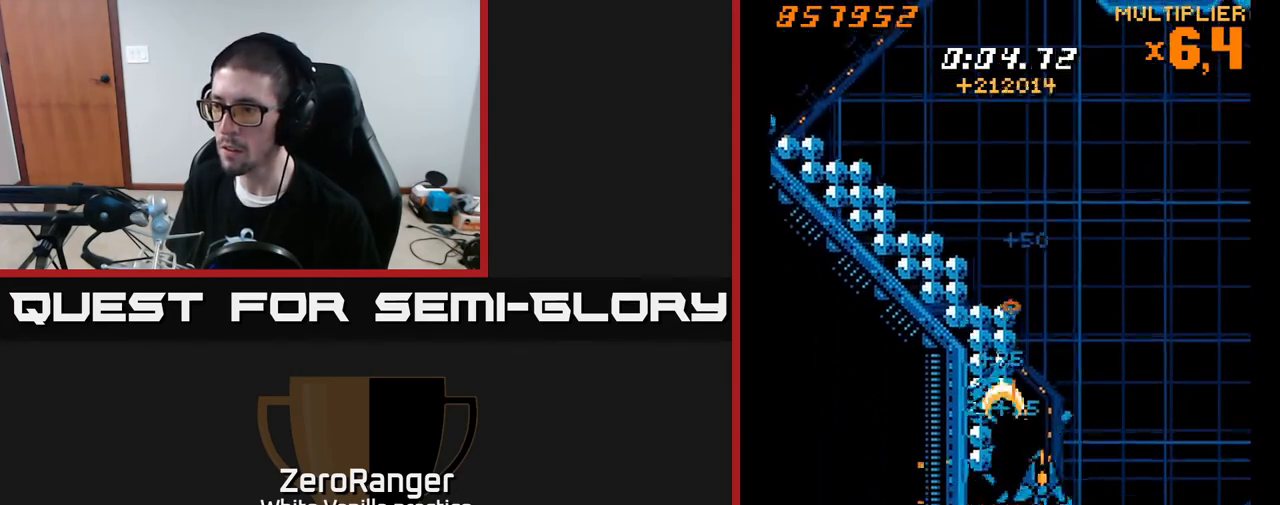
{"buttons": ["X", "DPAD_UP", "DPAD_LEFT"], "right_stick": "center", "events": [[117, "DPAD_RIGHT", "up"], [167, "A", "down"], [217, "X", "up"], [350, "DPAD_LEFT", "down"], [383, "X", "down"], [500, "A", "up"]]}
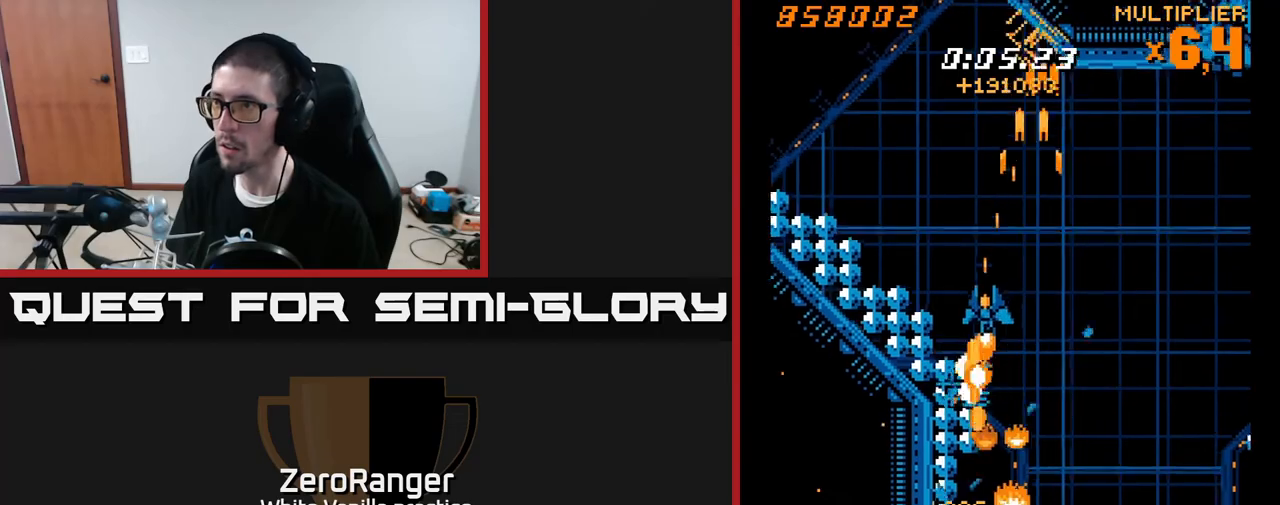
{"buttons": ["A", "DPAD_LEFT"], "right_stick": "center", "events": [[17, "DPAD_LEFT", "up"], [67, "DPAD_RIGHT", "down"], [67, "DPAD_UP", "up"], [217, "A", "down"], [267, "X", "up"], [283, "DPAD_RIGHT", "up"], [317, "DPAD_LEFT", "down"]]}
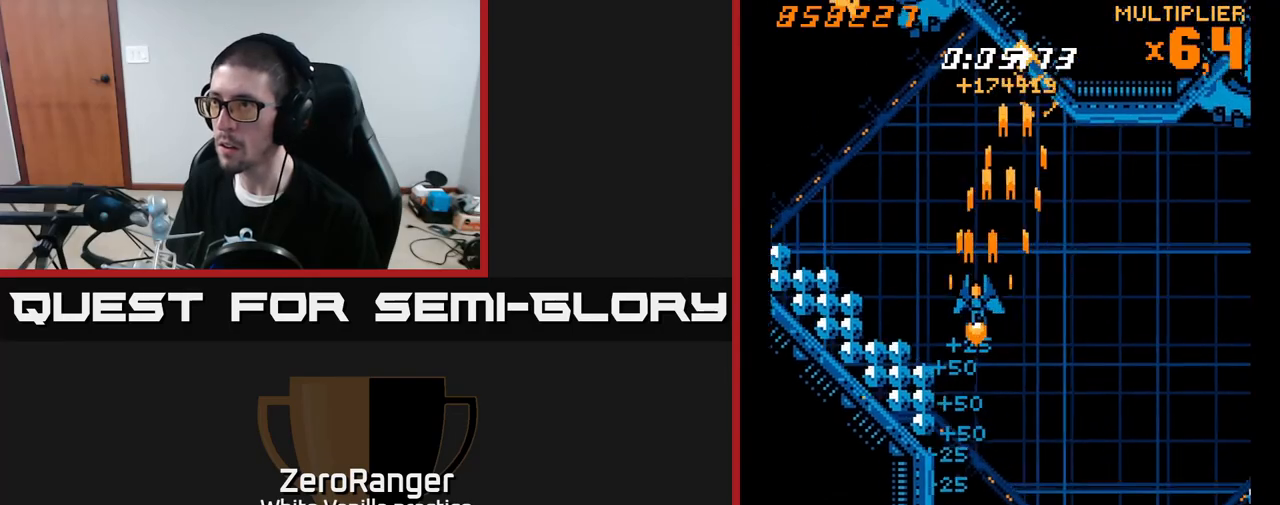
{"buttons": ["X", "DPAD_RIGHT"], "right_stick": "center", "events": [[50, "DPAD_DOWN", "down"], [50, "DPAD_LEFT", "up"], [83, "DPAD_RIGHT", "down"], [167, "X", "down"], [217, "A", "up"], [217, "DPAD_DOWN", "up"]]}
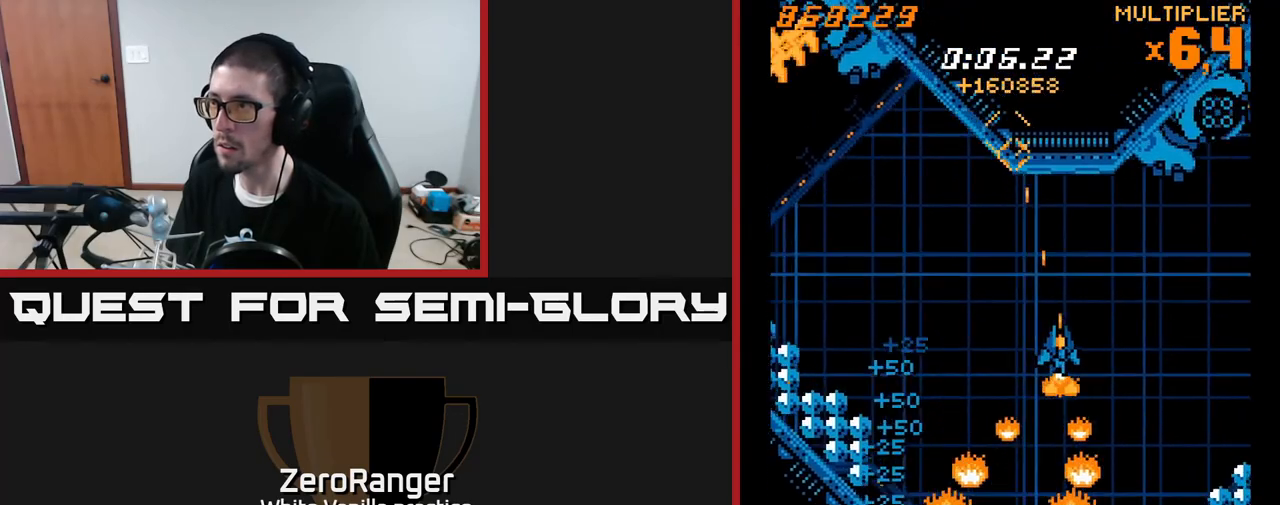
{"buttons": ["A", "DPAD_DOWN"], "right_stick": "center", "events": [[100, "A", "down"], [150, "X", "up"], [367, "DPAD_DOWN", "down"], [417, "DPAD_RIGHT", "up"]]}